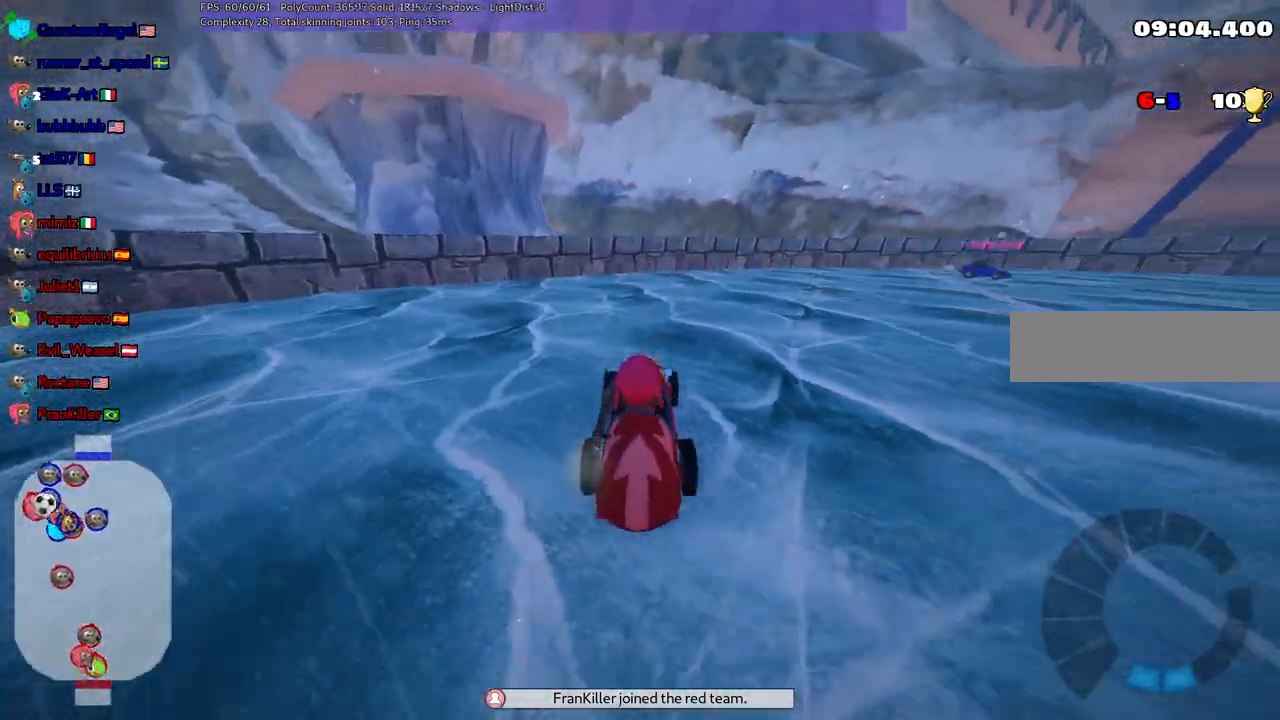
Gameplay with keyboard; each line is a JSON object with the keys held at the frame after it. "events" lists presses ("down") and releases ("up") of ".", "/", "alt_r", "b", "c", "comma", "ctrl_r", "d", "down", "f", "g", "h", "j", "k", "l", "left", "m", "n", "quote", "return", "right", "semicolon", "shift_r", "space", "super", "up" and "v" between this image and that frame as [ms after this image, input, new state], when the widget could be followed in between. No other keys are recorded. Mouse input is not recorded.
{"keys": ["n"]}
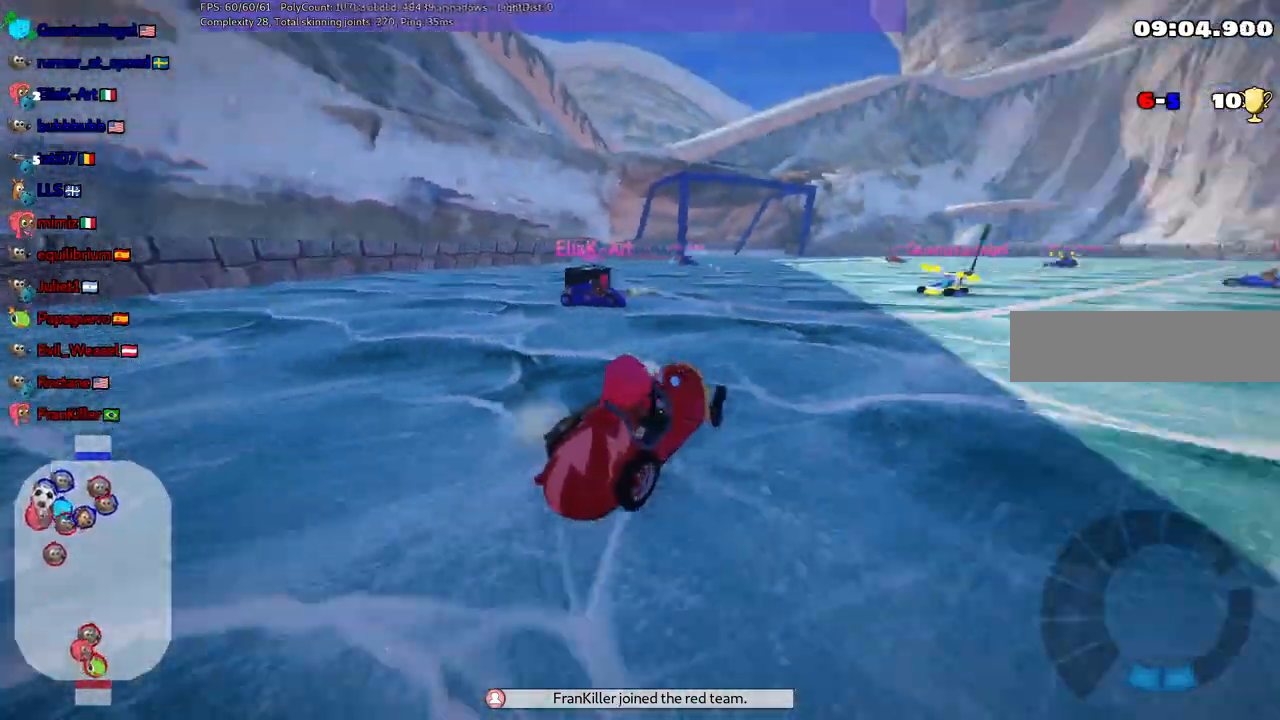
{"keys": ["down", "right"]}
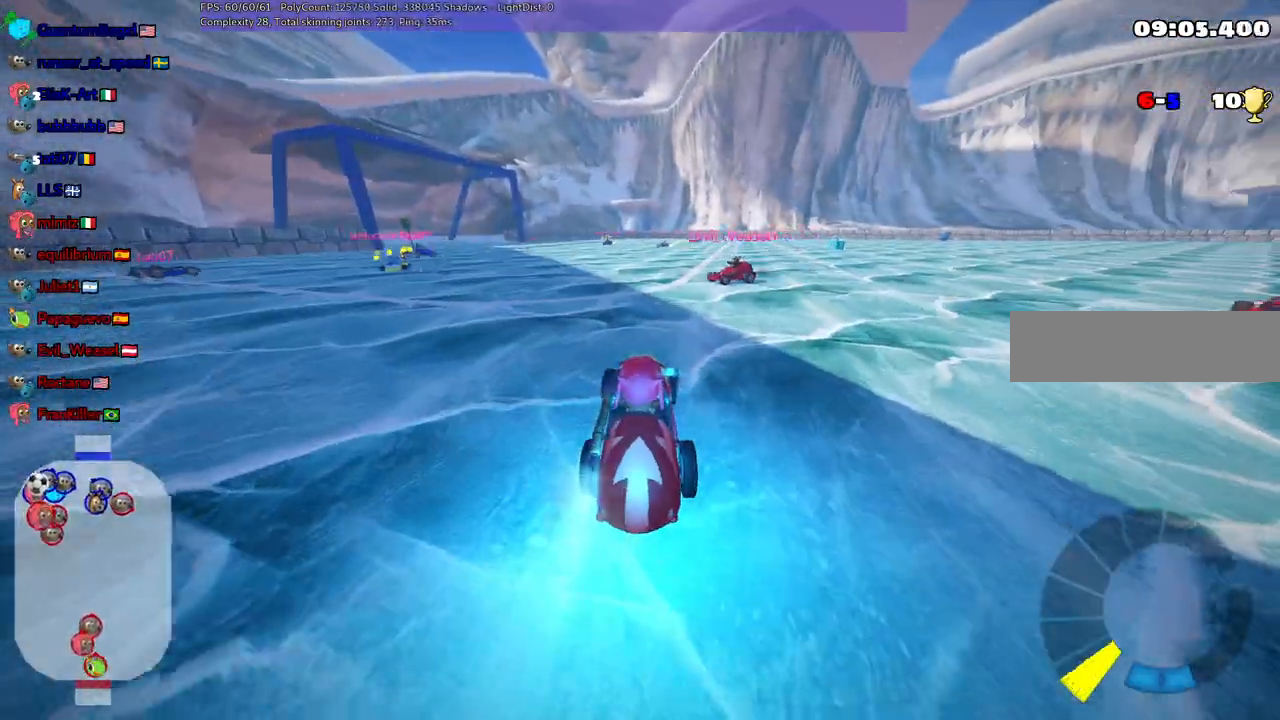
{"keys": []}
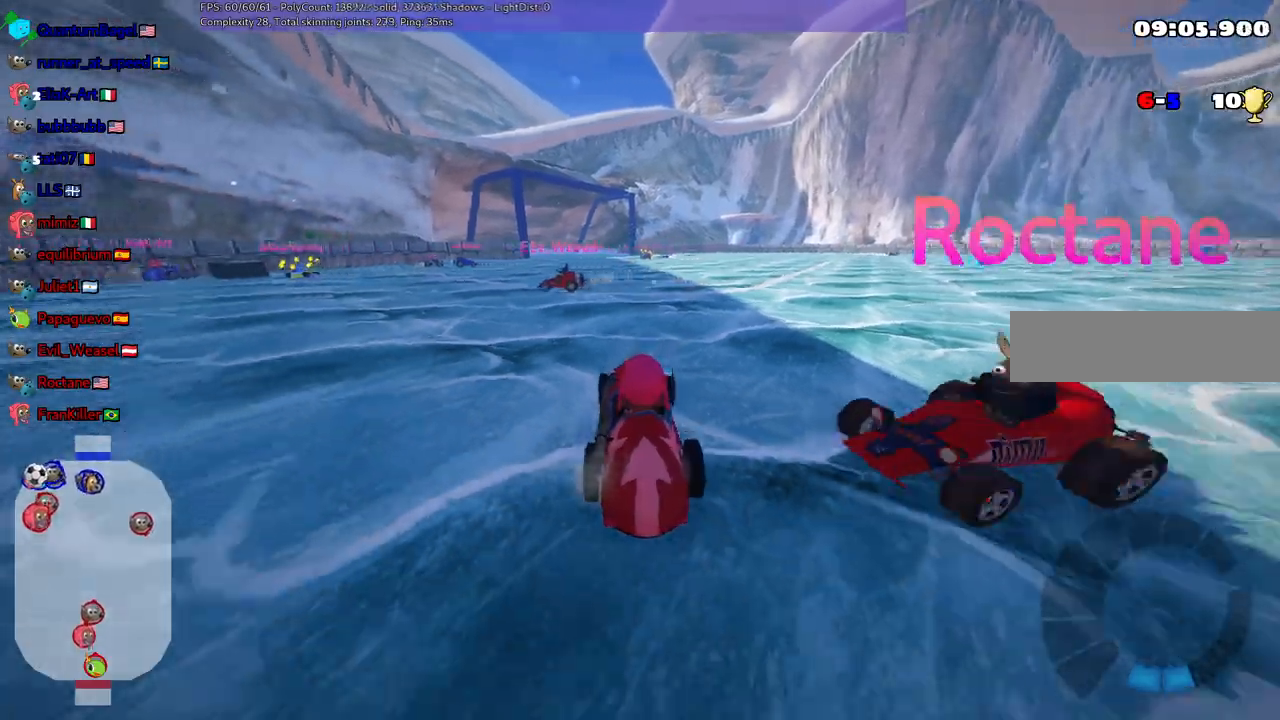
{"keys": ["up"], "events": [[50, "down", "down"], [50, "right", "down"], [150, "down", "up"], [200, "right", "up"], [483, "up", "down"]]}
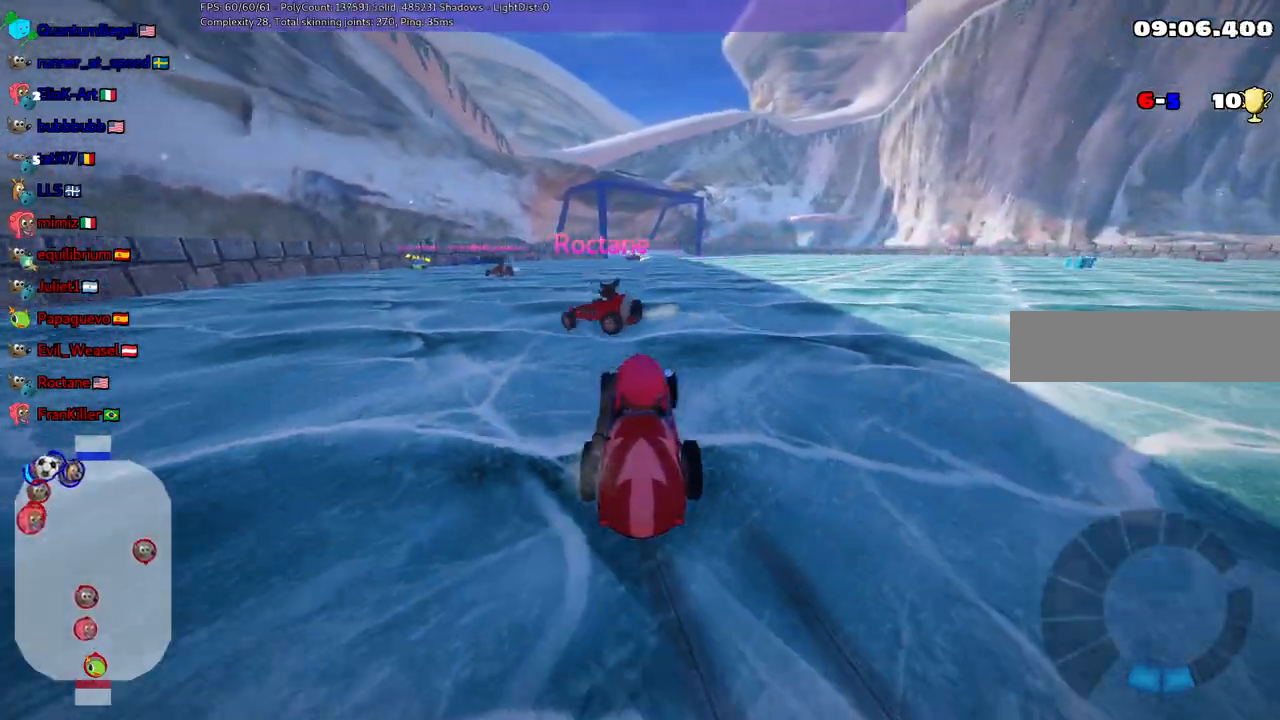
{"keys": ["up"], "events": [[67, "right", "down"], [167, "right", "up"], [267, "n", "down"], [300, "n", "up"]]}
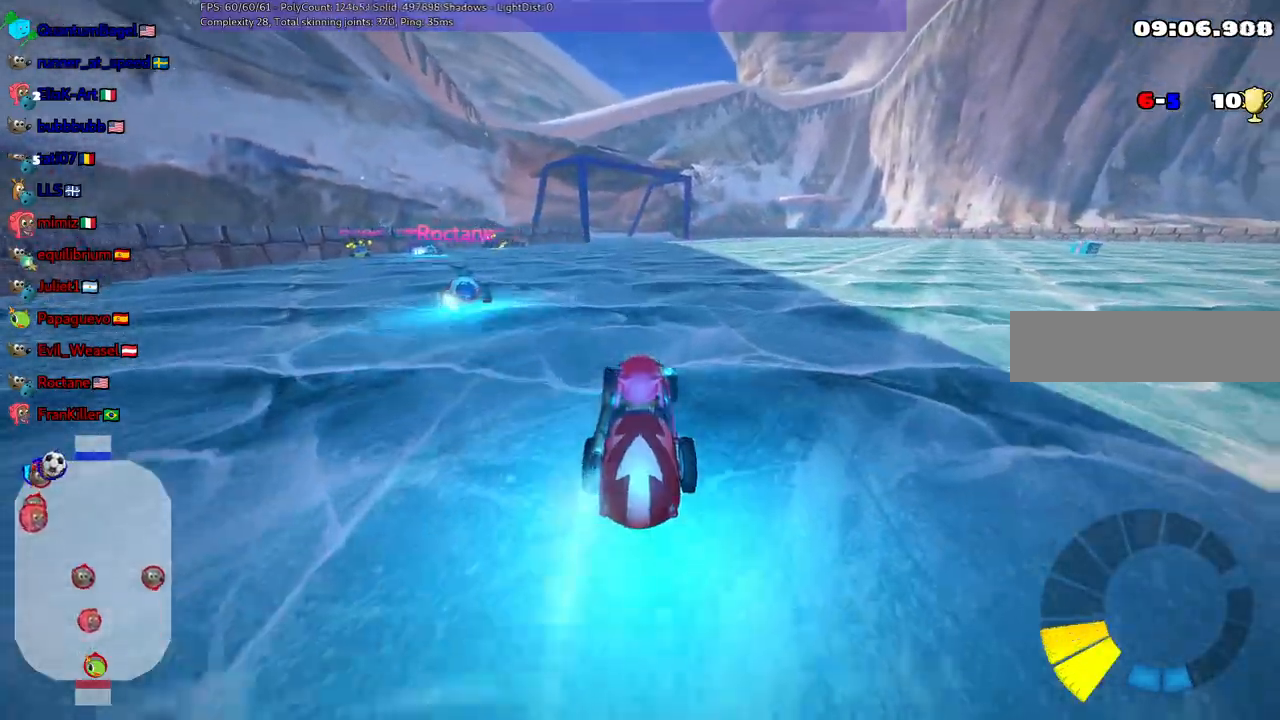
{"keys": ["up"], "events": []}
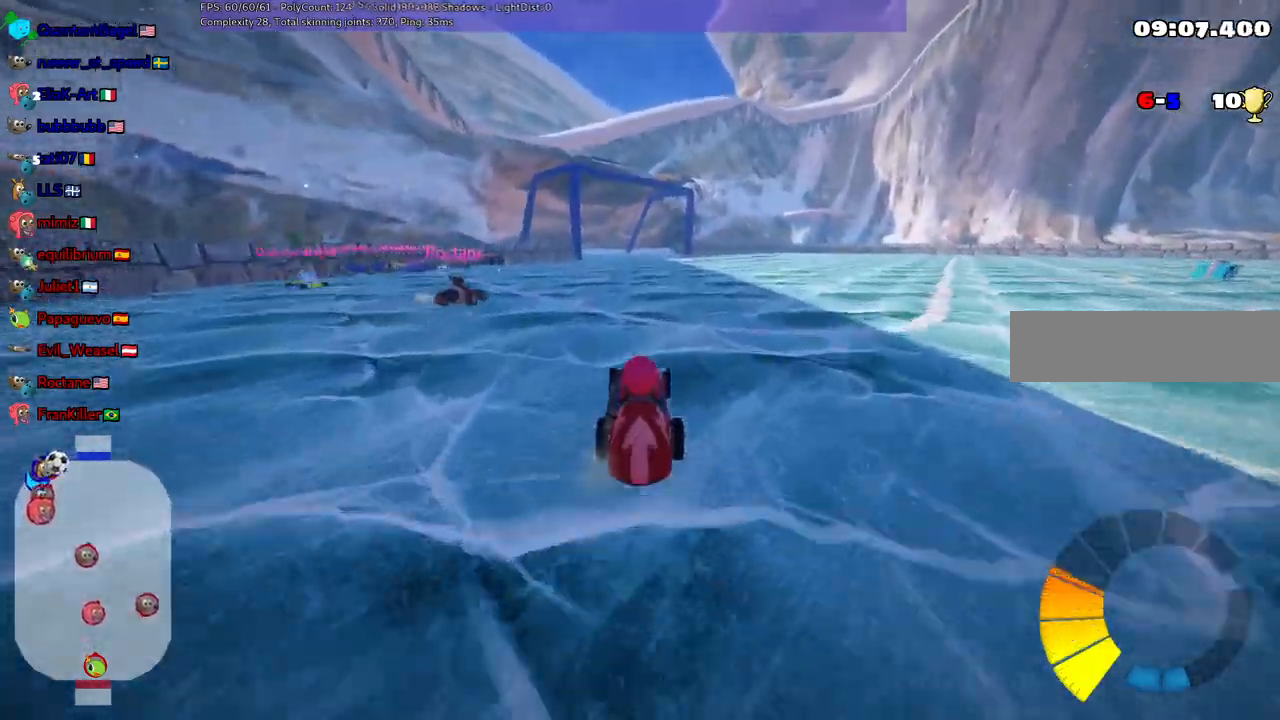
{"keys": ["up"], "events": []}
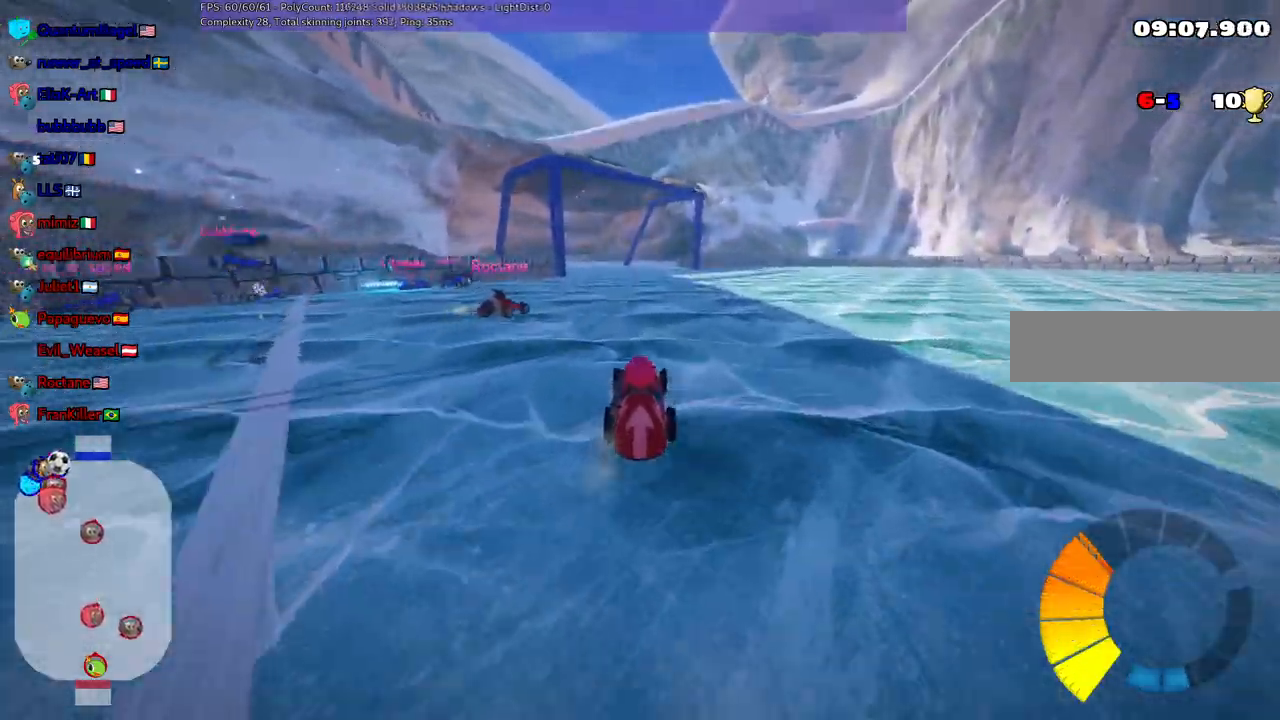
{"keys": ["up"], "events": [[267, "up", "up"], [367, "up", "down"]]}
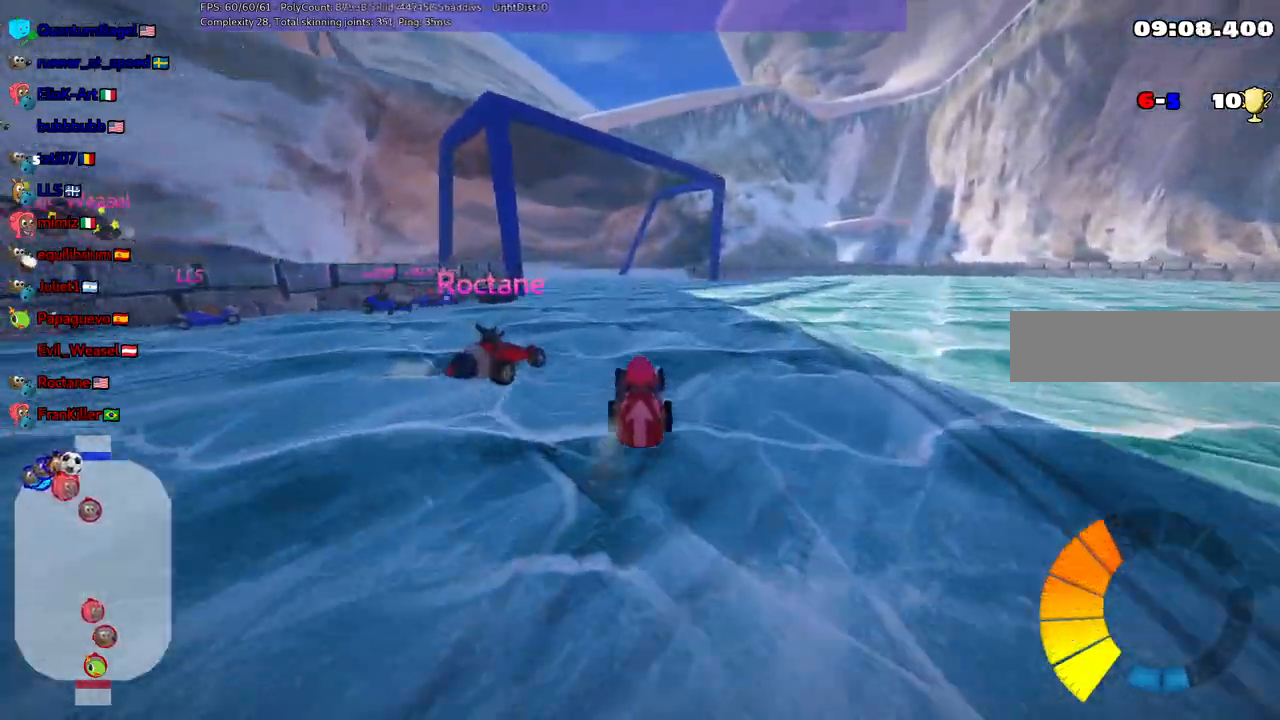
{"keys": ["up"], "events": [[83, "n", "down"], [100, "right", "down"], [233, "m", "down"], [233, "n", "up"], [283, "m", "up"], [333, "right", "up"]]}
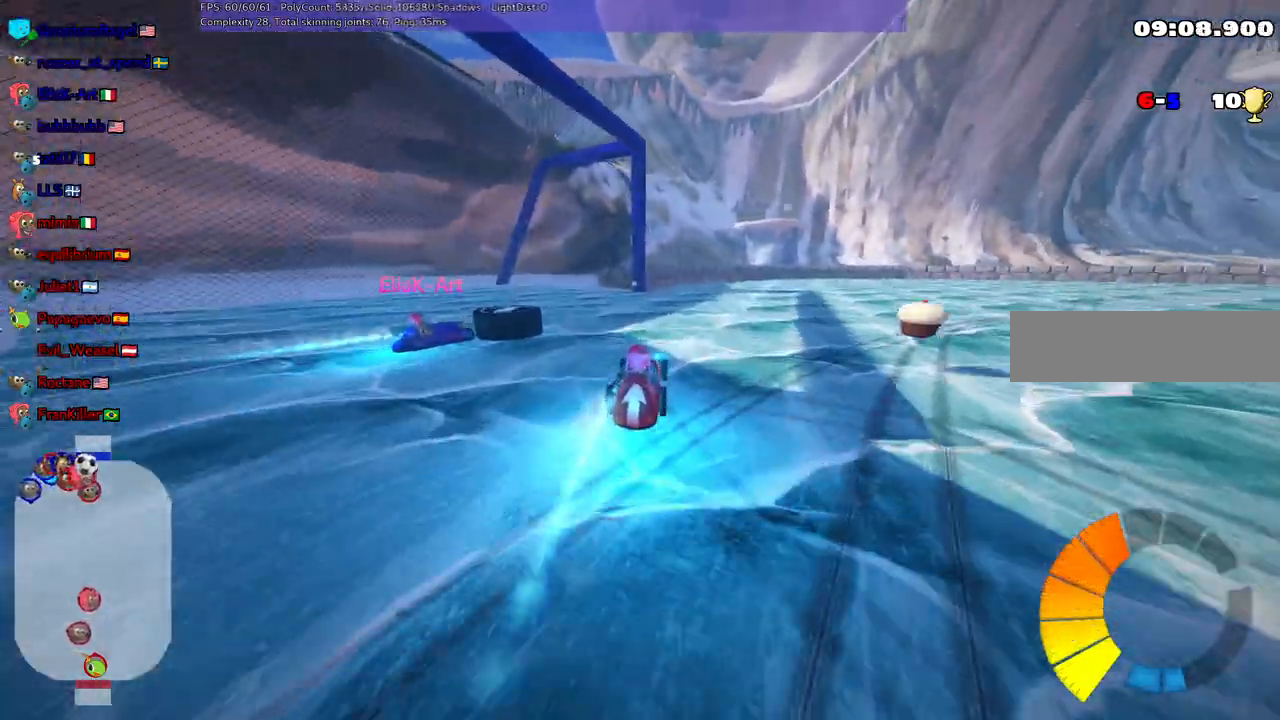
{"keys": ["m", "up"], "events": [[250, "right", "down"], [300, "m", "down"], [500, "right", "up"]]}
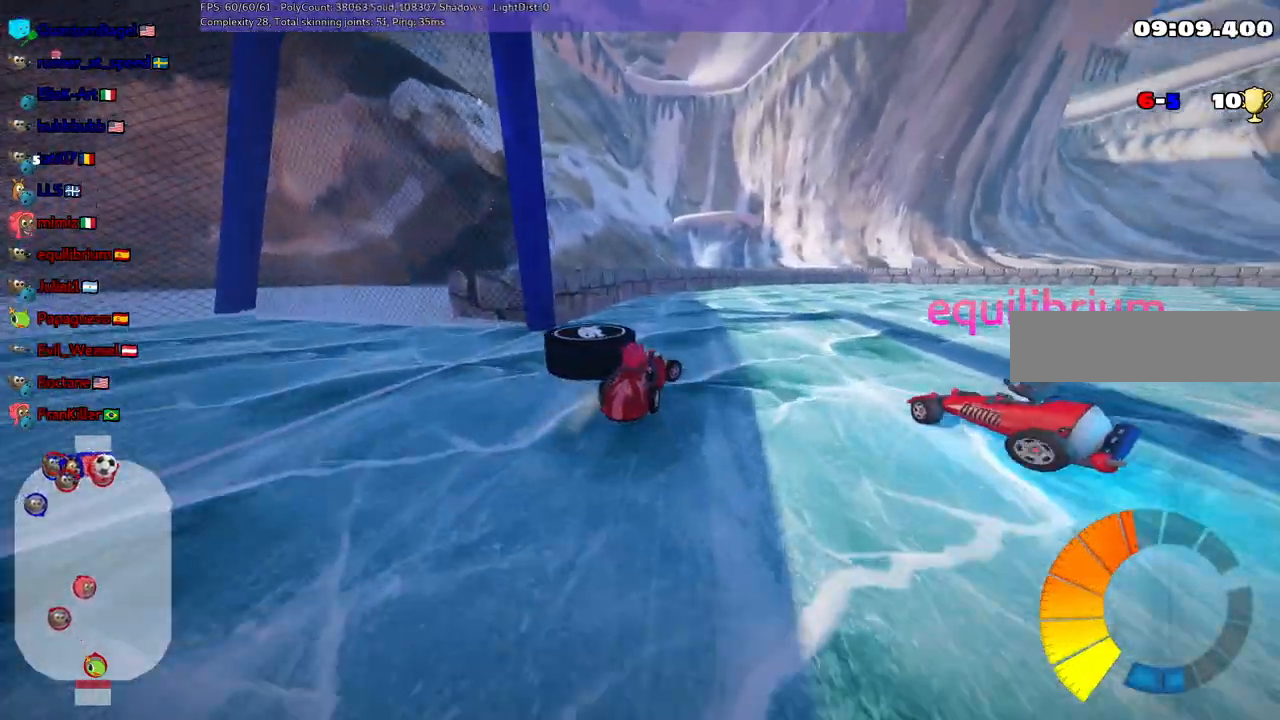
{"keys": ["left"], "events": [[33, "m", "up"], [133, "left", "down"], [283, "m", "down"], [317, "up", "up"], [367, "m", "up"]]}
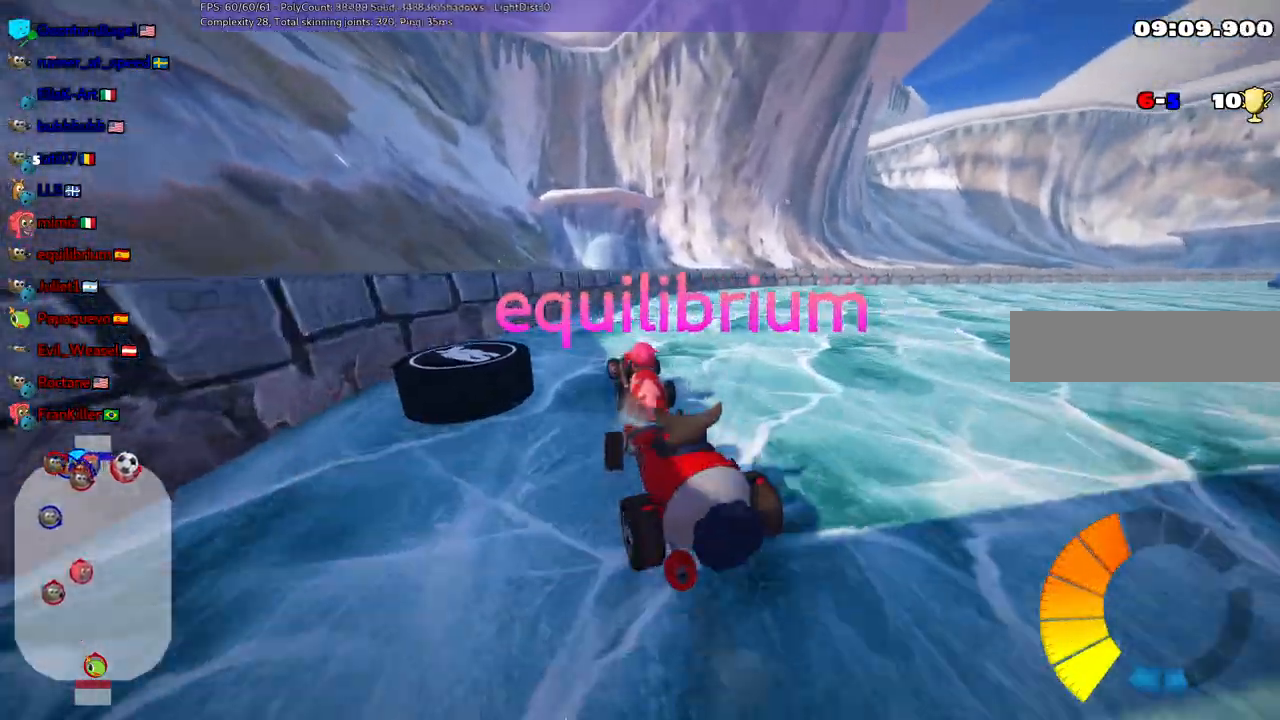
{"keys": ["left"], "events": [[67, "down", "down"], [150, "down", "up"], [250, "up", "down"], [483, "up", "up"]]}
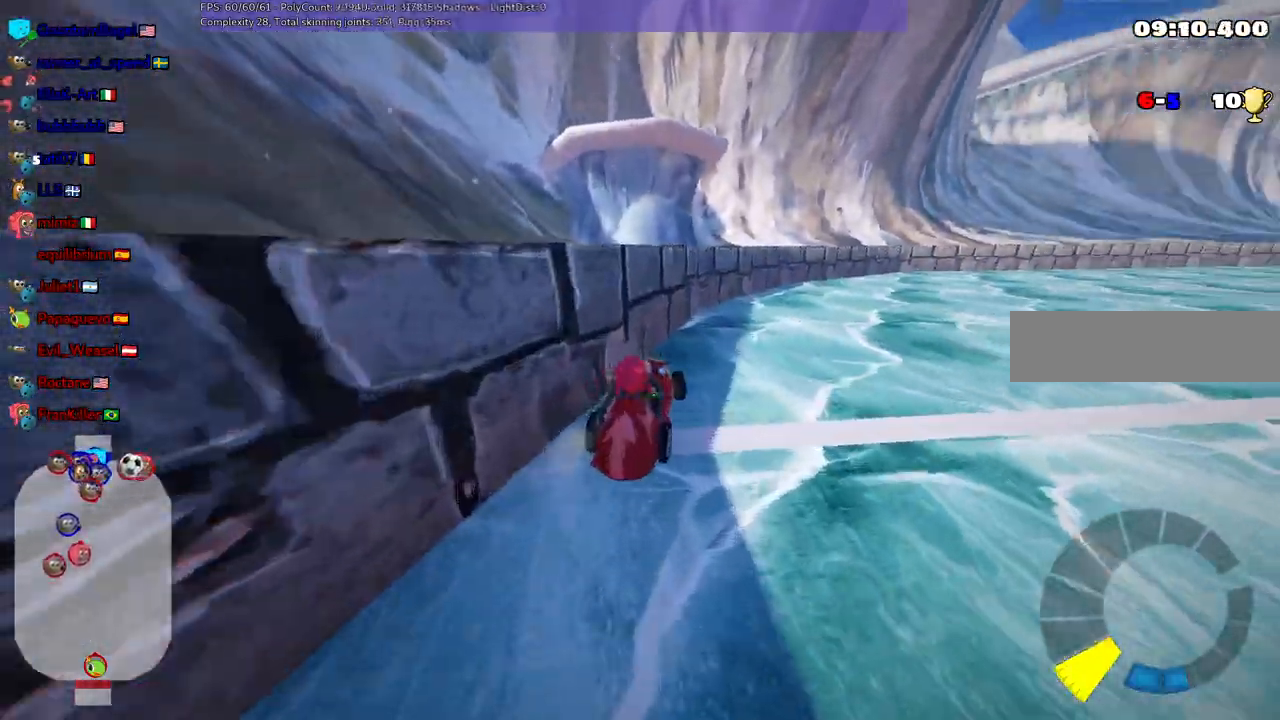
{"keys": ["b", "down"], "events": [[33, "down", "down"], [33, "left", "up"], [33, "right", "down"], [133, "b", "down"], [133, "right", "up"]]}
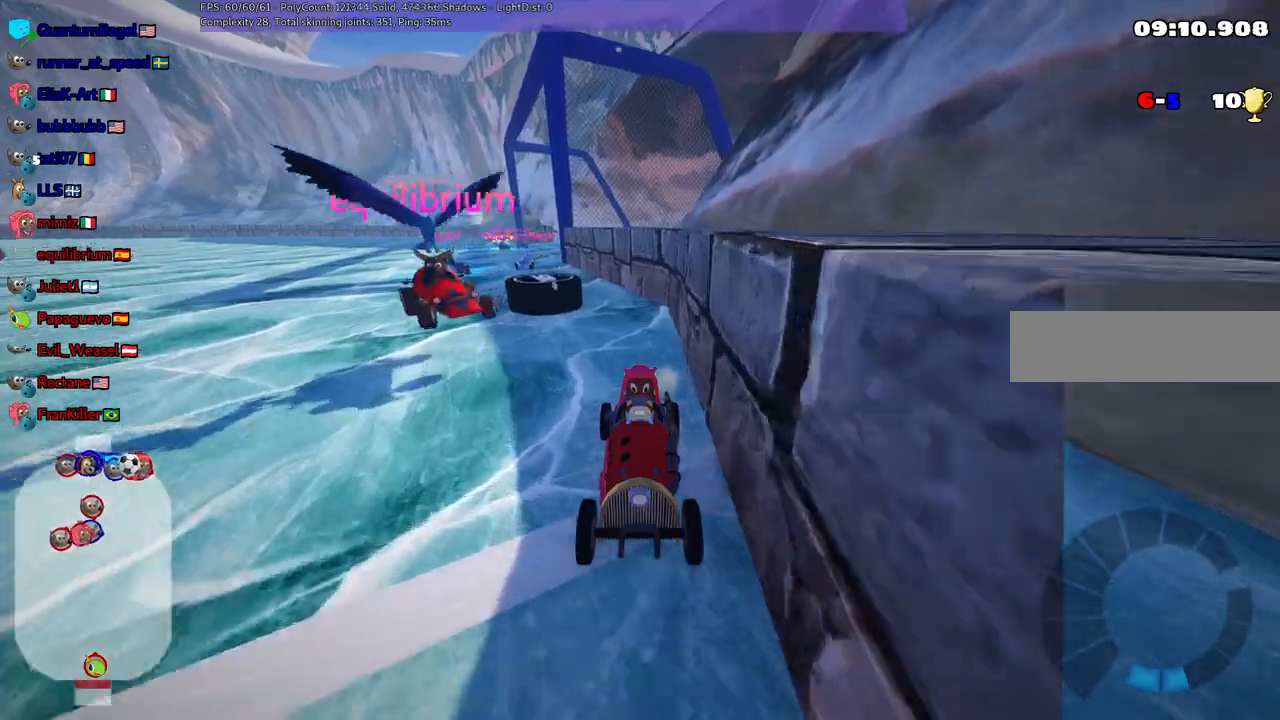
{"keys": ["b", "down", "right"], "events": [[183, "right", "down"]]}
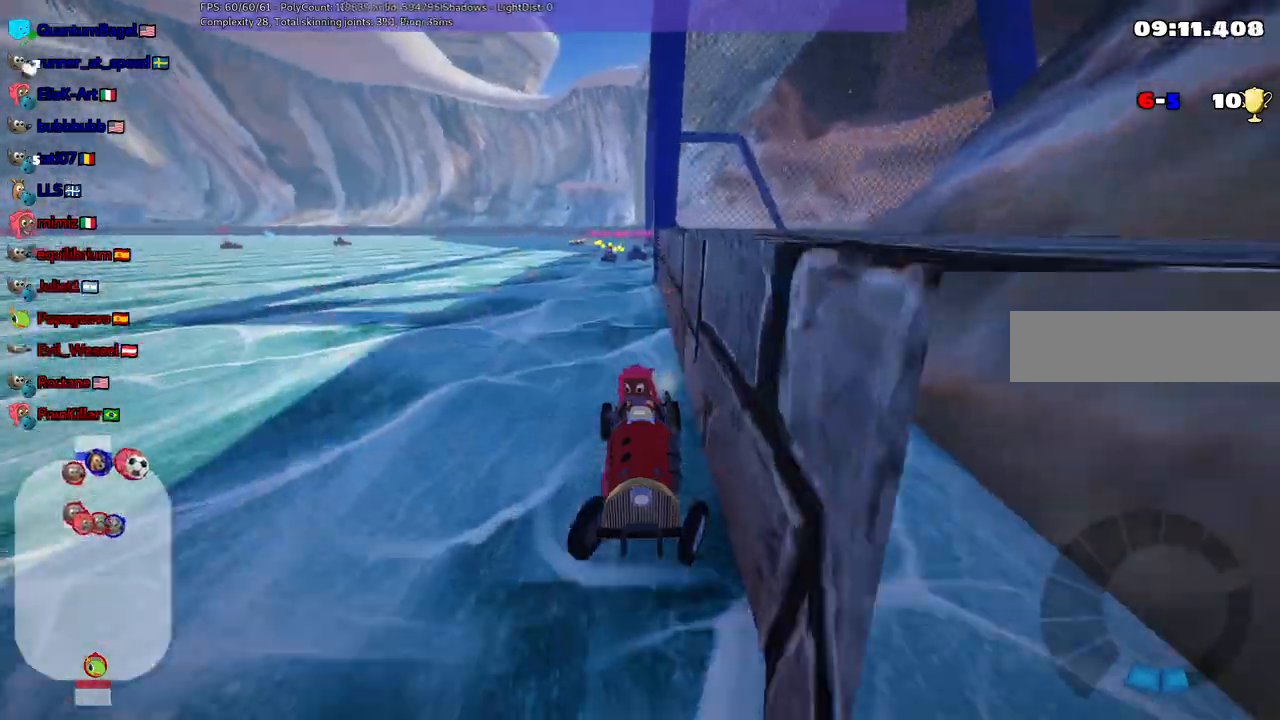
{"keys": []}
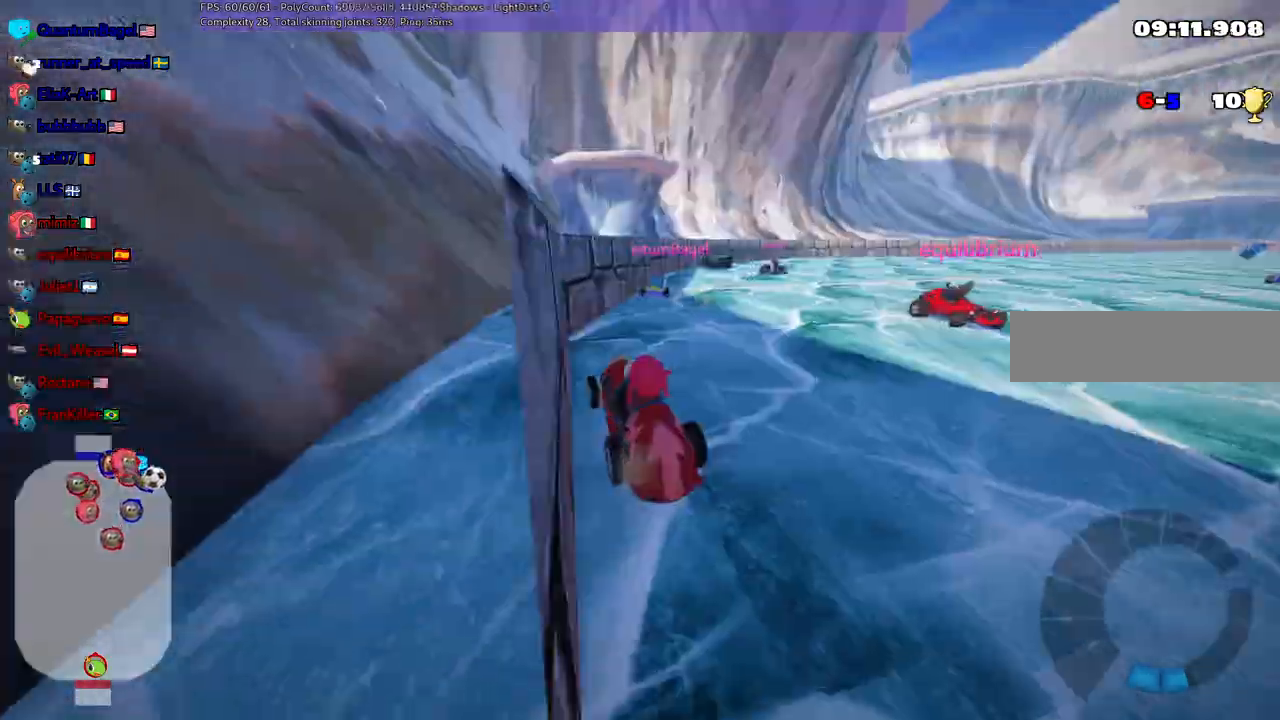
{"keys": [], "events": [[33, "h", "down"], [167, "h", "up"]]}
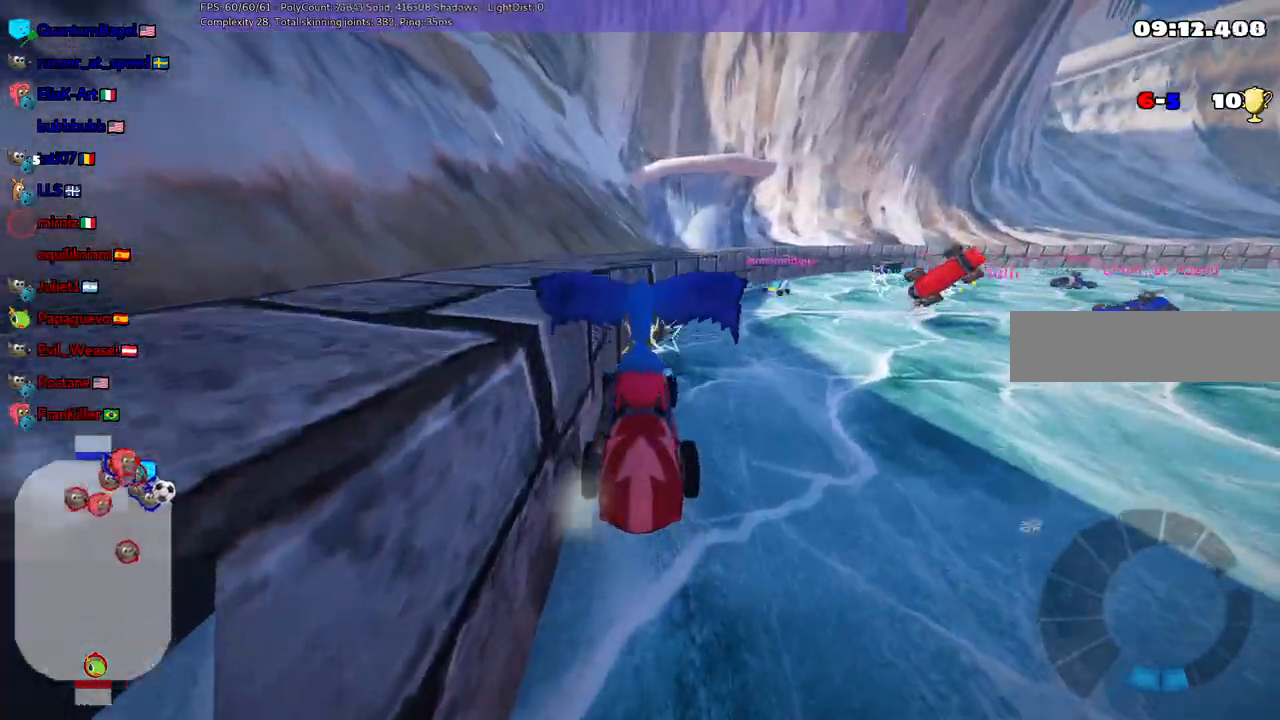
{"keys": ["up"], "events": [[333, "up", "down"]]}
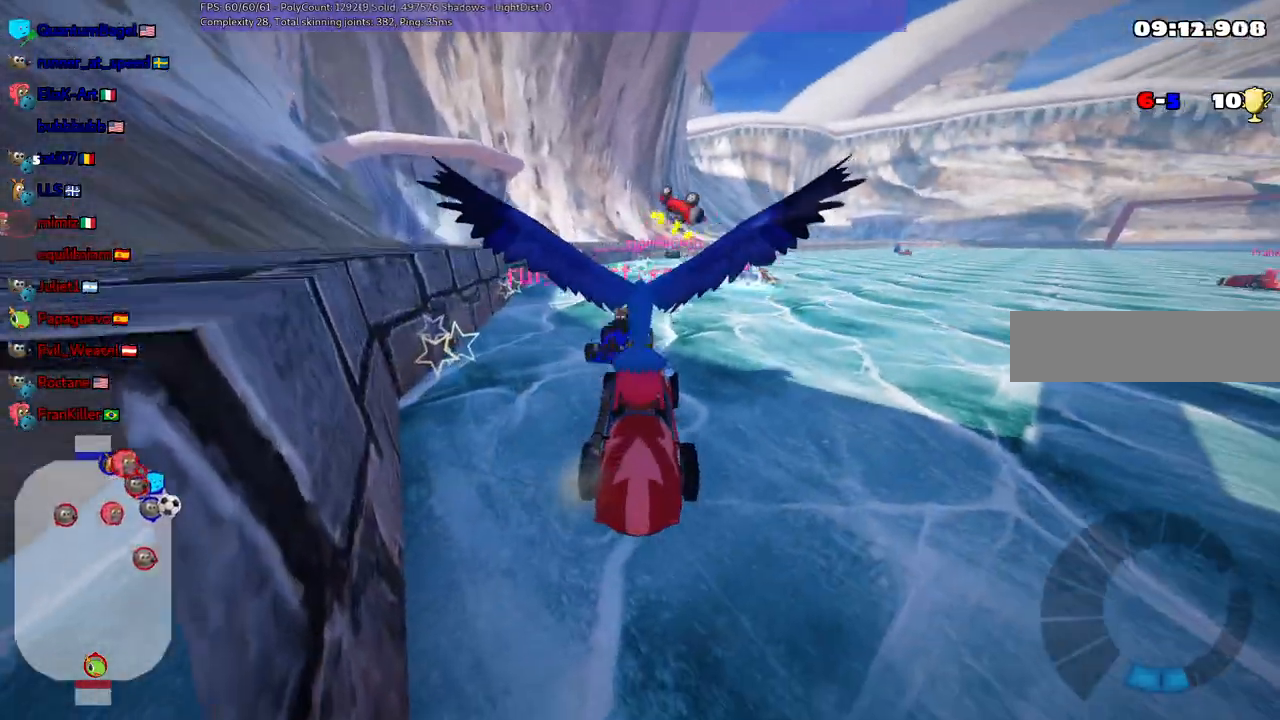
{"keys": ["m", "n", "right", "up"], "events": [[17, "right", "down"], [150, "n", "down"], [483, "m", "down"]]}
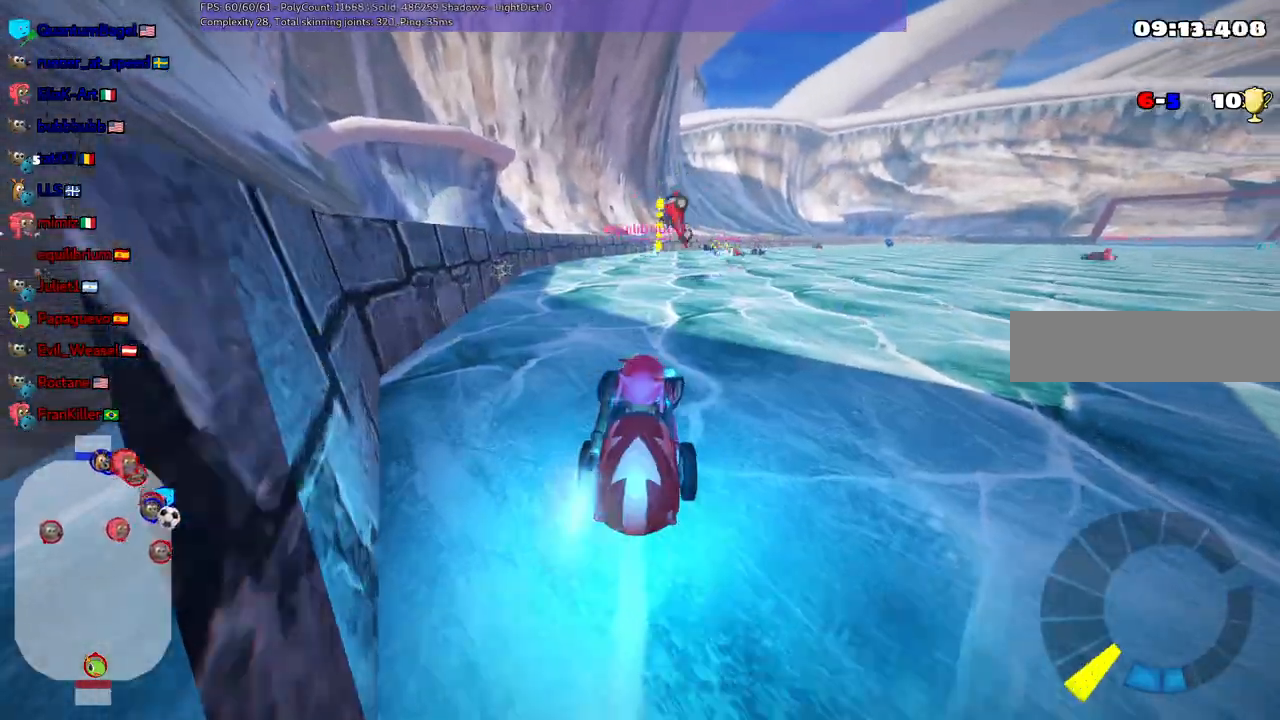
{"keys": ["m", "right", "up"]}
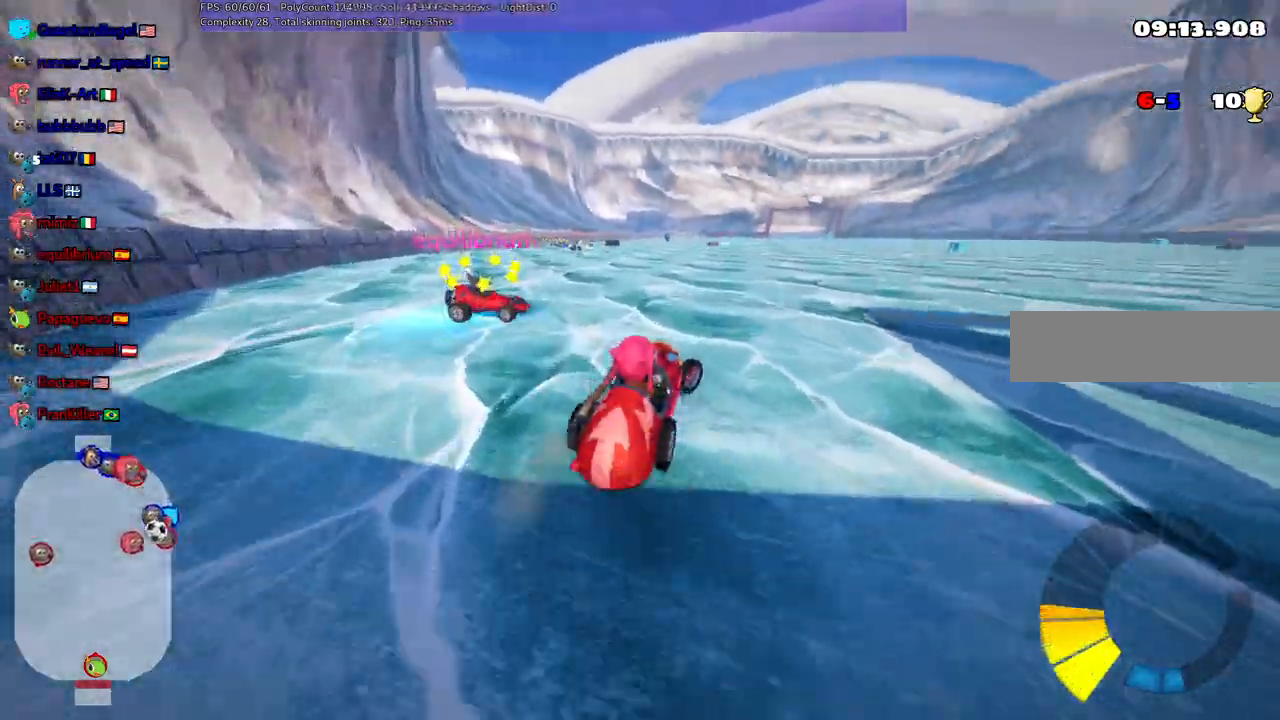
{"keys": ["left", "m", "up"]}
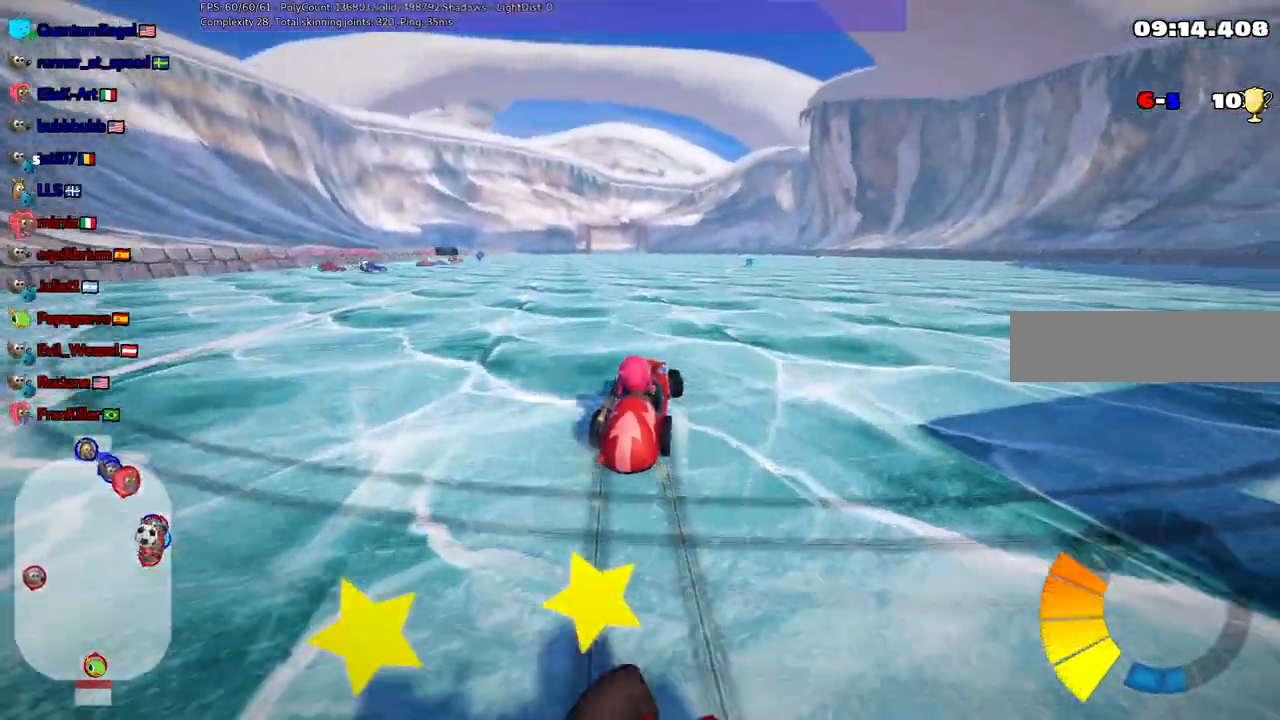
{"keys": ["left", "m", "up"], "events": []}
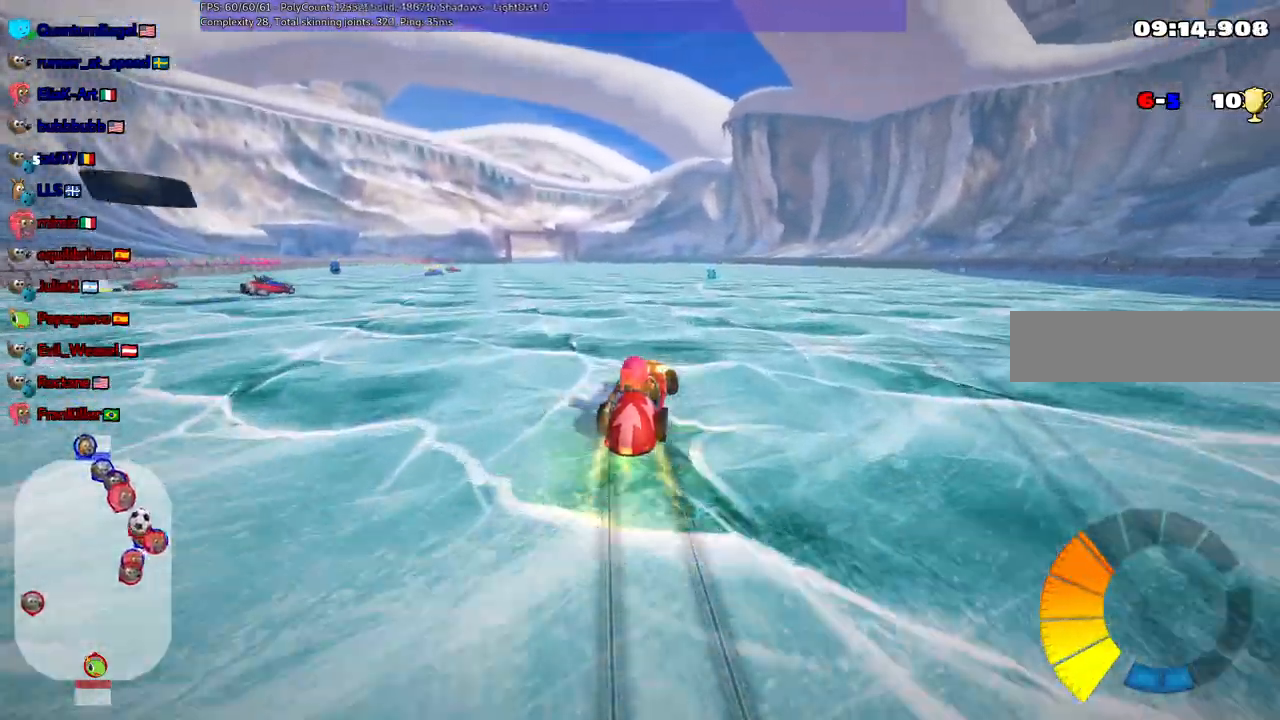
{"keys": ["right", "up"], "events": [[33, "left", "up"], [33, "n", "down"], [67, "m", "up"], [167, "n", "up"], [400, "right", "down"]]}
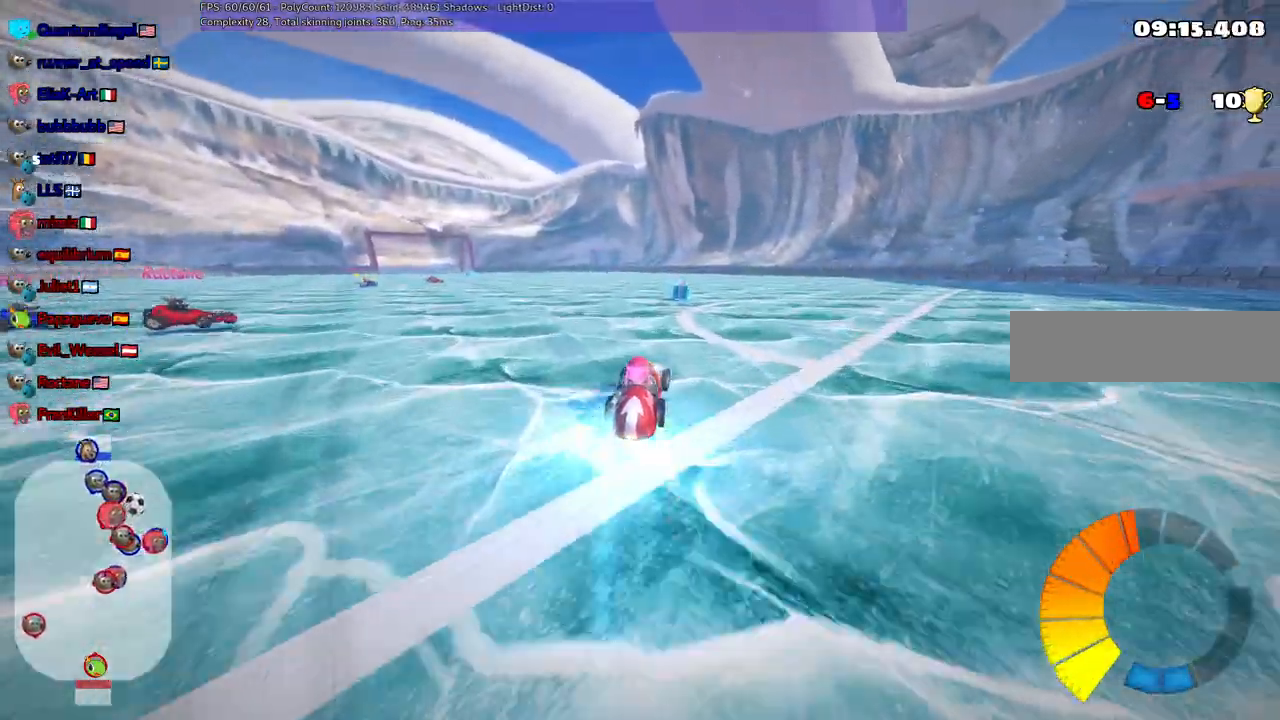
{"keys": ["up"], "events": [[50, "right", "up"]]}
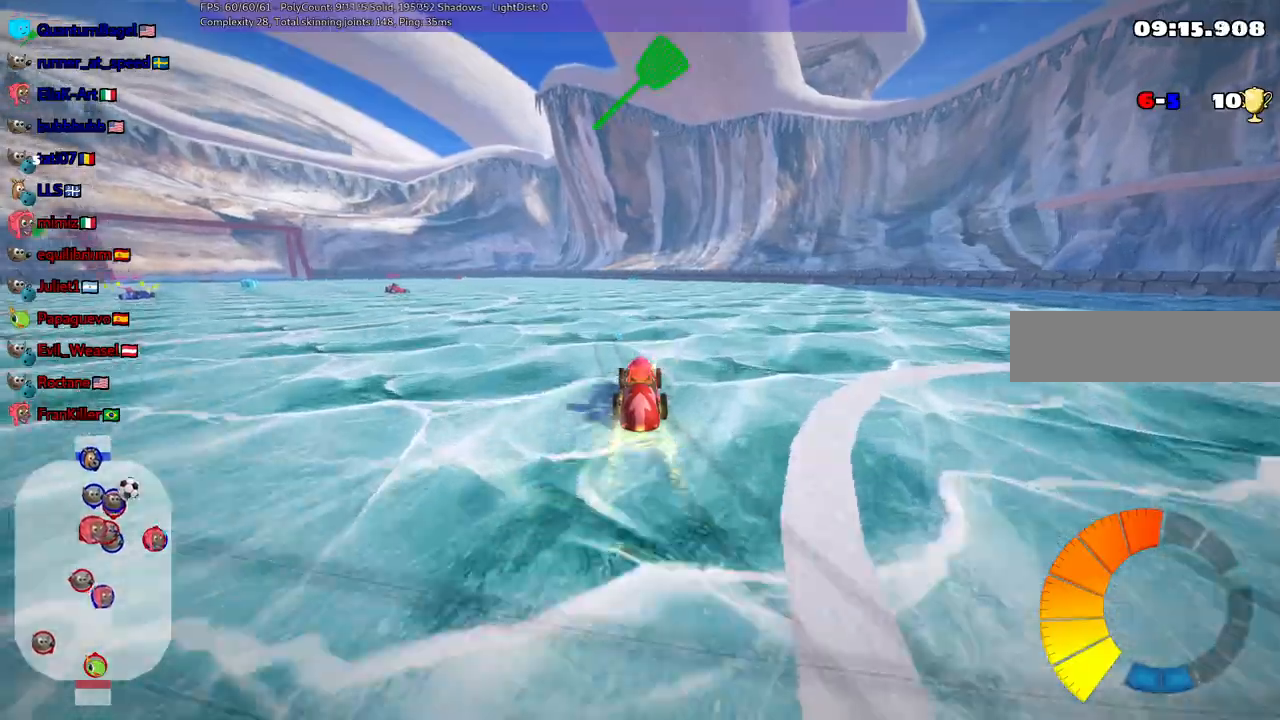
{"keys": ["m", "right", "up"], "events": [[17, "b", "down"], [200, "b", "up"], [250, "m", "down"], [250, "right", "down"]]}
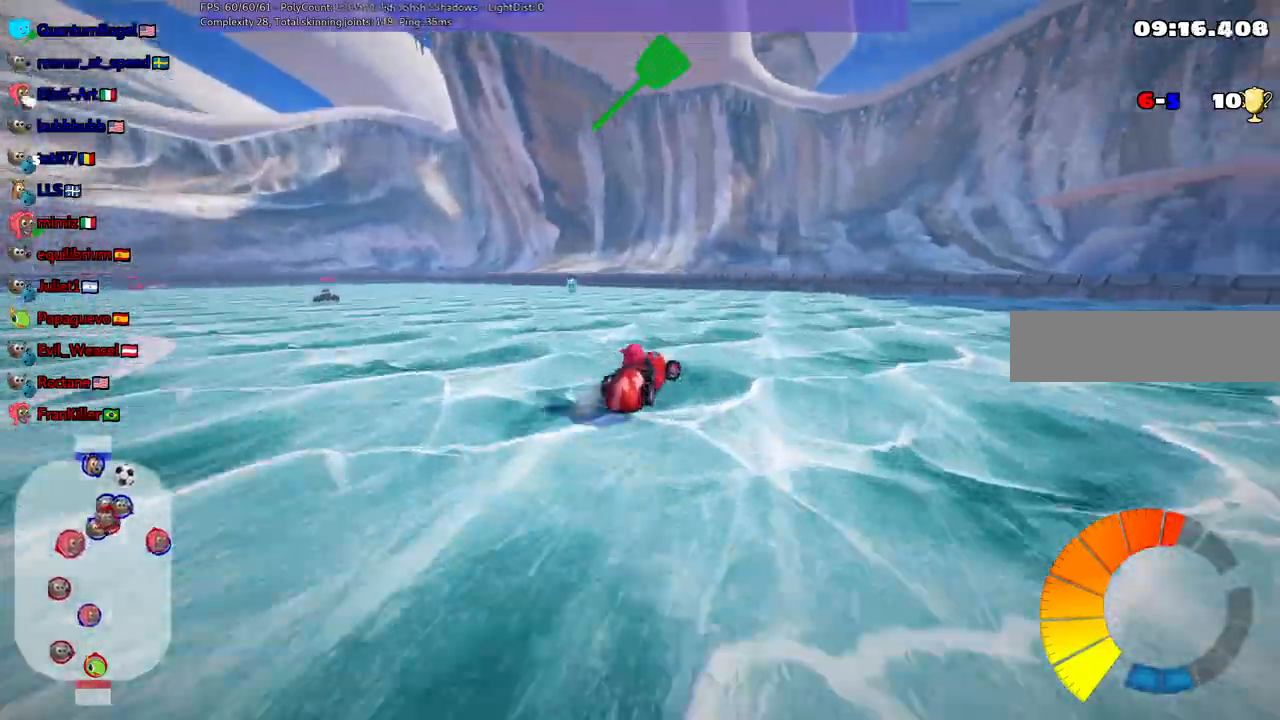
{"keys": ["down", "left", "m"], "events": [[33, "up", "up"], [233, "m", "up"], [267, "up", "down"], [417, "right", "up"], [417, "up", "up"], [467, "left", "down"], [500, "down", "down"], [500, "m", "down"]]}